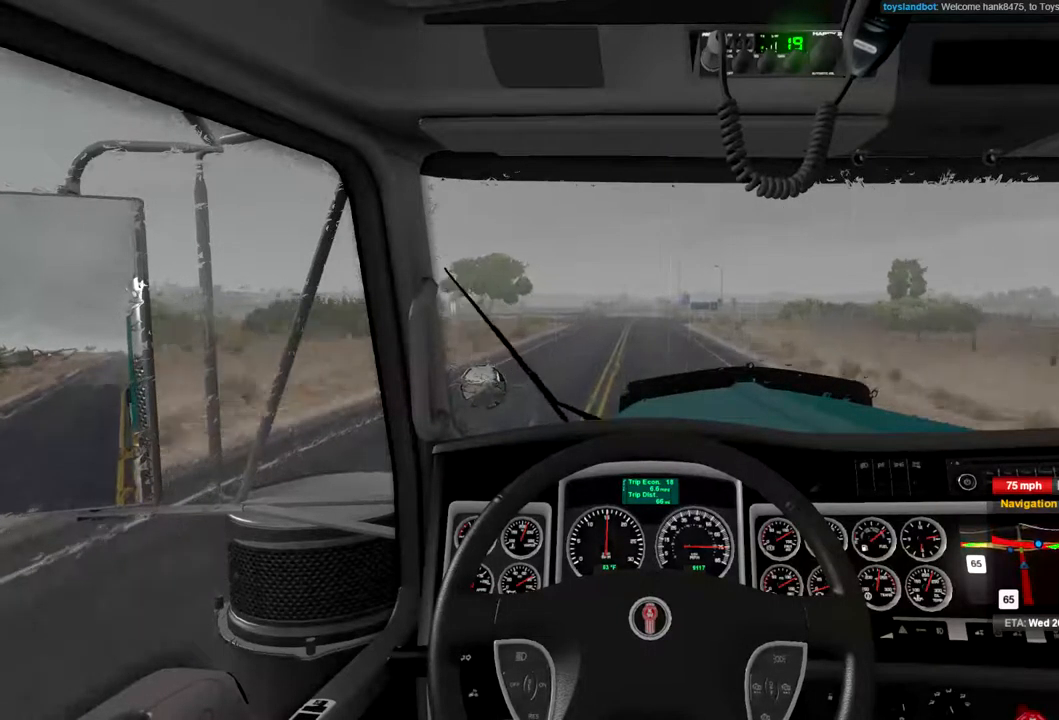
Gameplay with a controller (Xbox layout); each line is a JSON object with the inputs held at the frame after it. "events" lists button and stick changes between this image and that frame as [ms after this image, input, new state], when the widget could be followed in between.
{"buttons": [], "left_stick": "down-left", "right_stick": "center", "events": [[434, "left_stick", "down-left"]]}
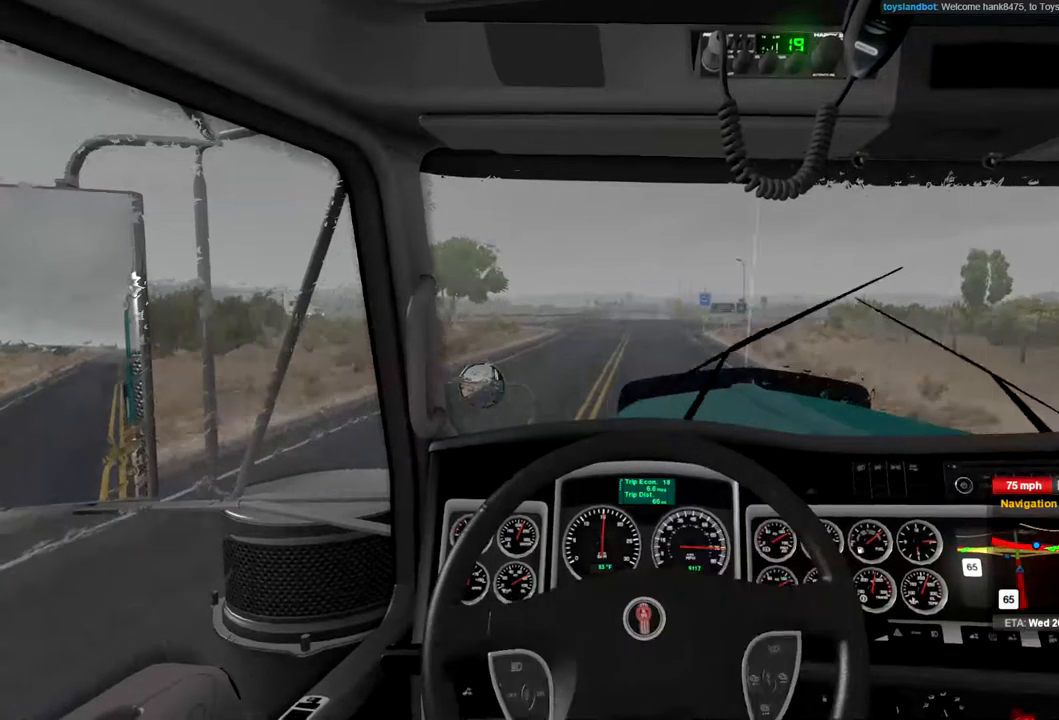
{"buttons": [], "left_stick": "center", "right_stick": "center", "events": [[34, "left_stick", "center"]]}
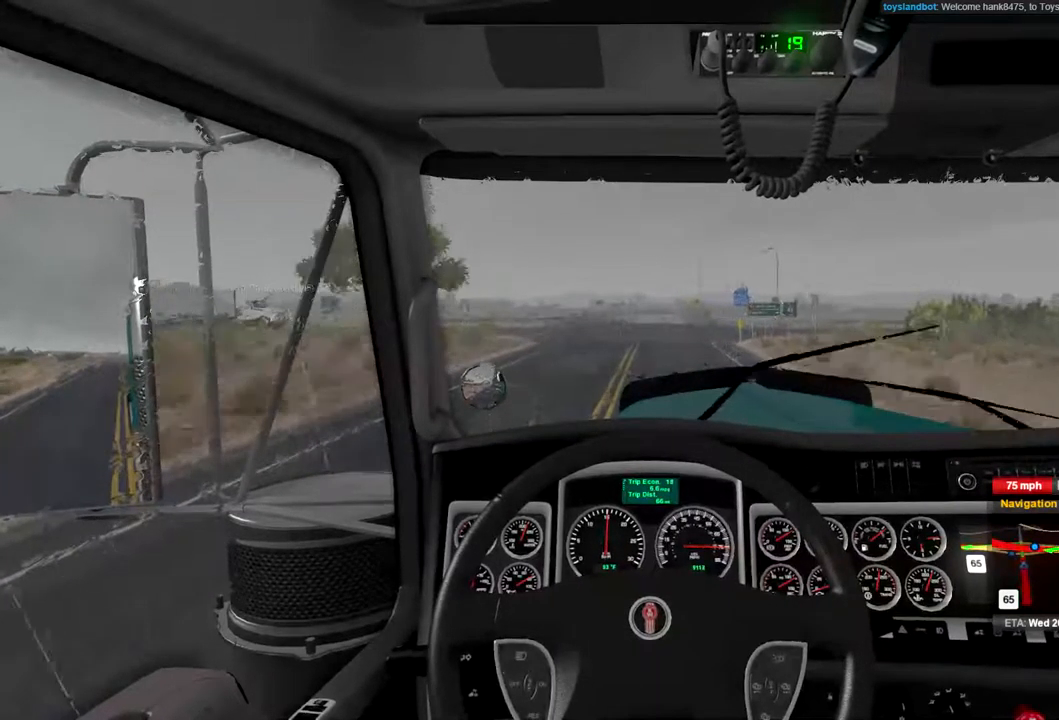
{"buttons": [], "left_stick": "center", "right_stick": "center", "events": []}
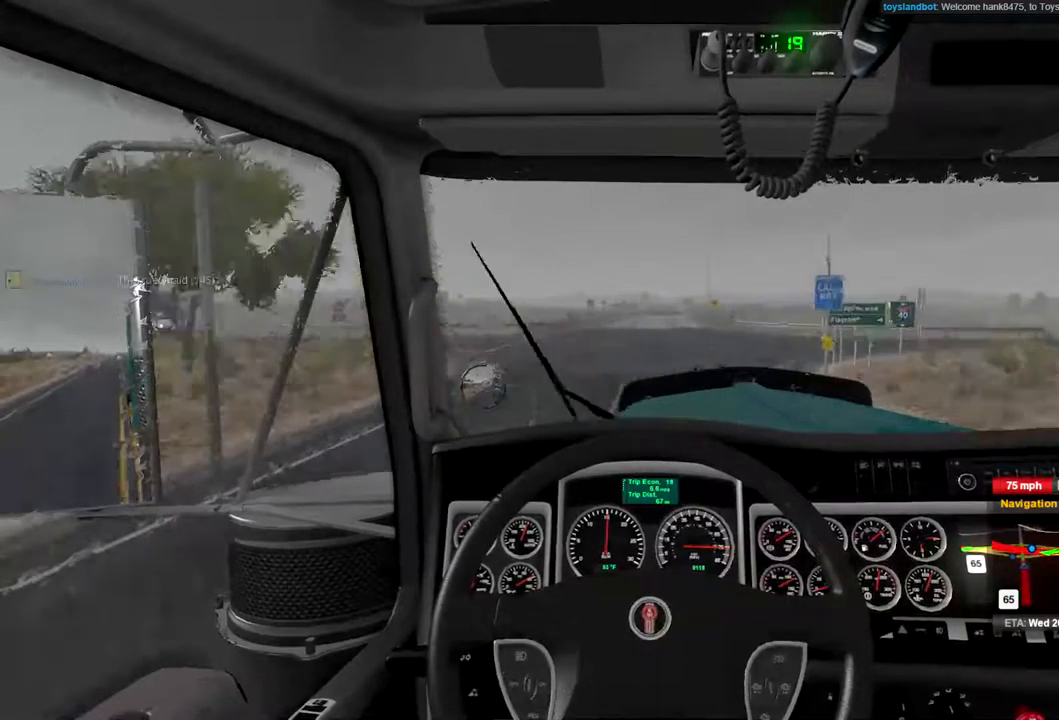
{"buttons": [], "left_stick": "center", "right_stick": "center", "events": []}
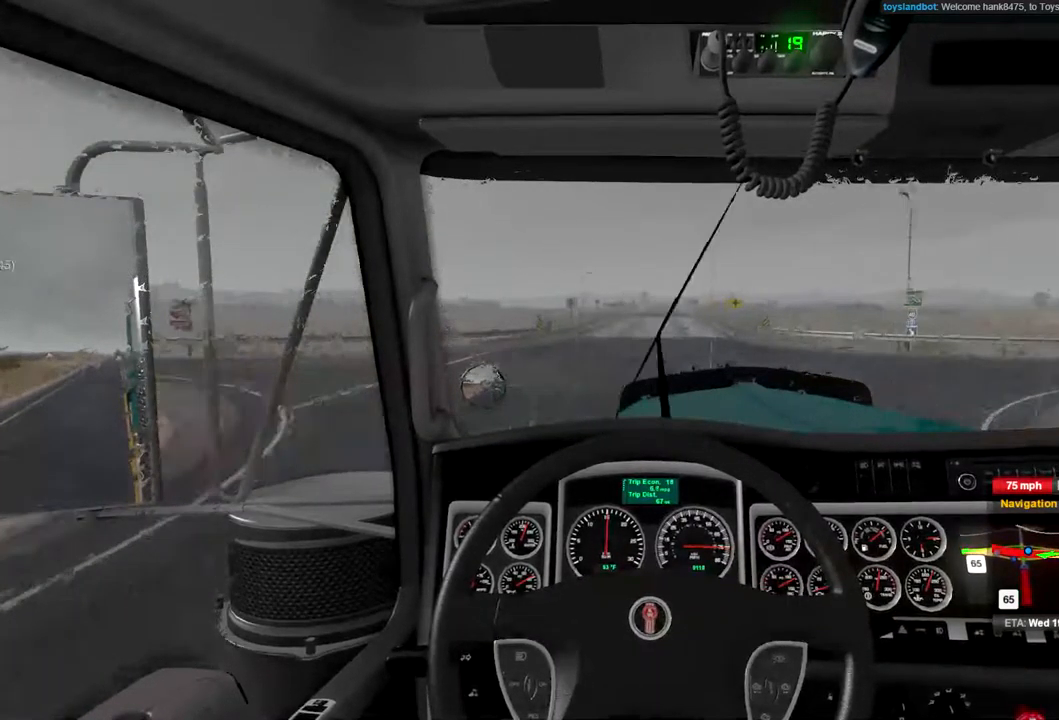
{"buttons": [], "left_stick": "center", "right_stick": "center", "events": []}
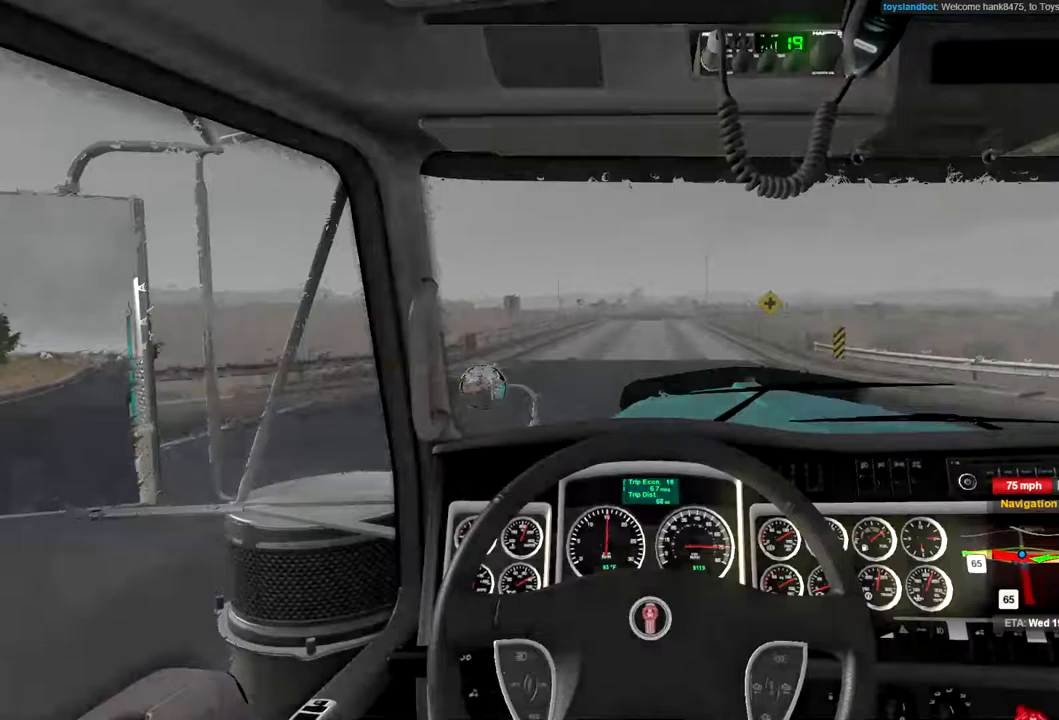
{"buttons": [], "left_stick": "center", "right_stick": "center", "events": [[200, "L1", "down"], [300, "L1", "up"]]}
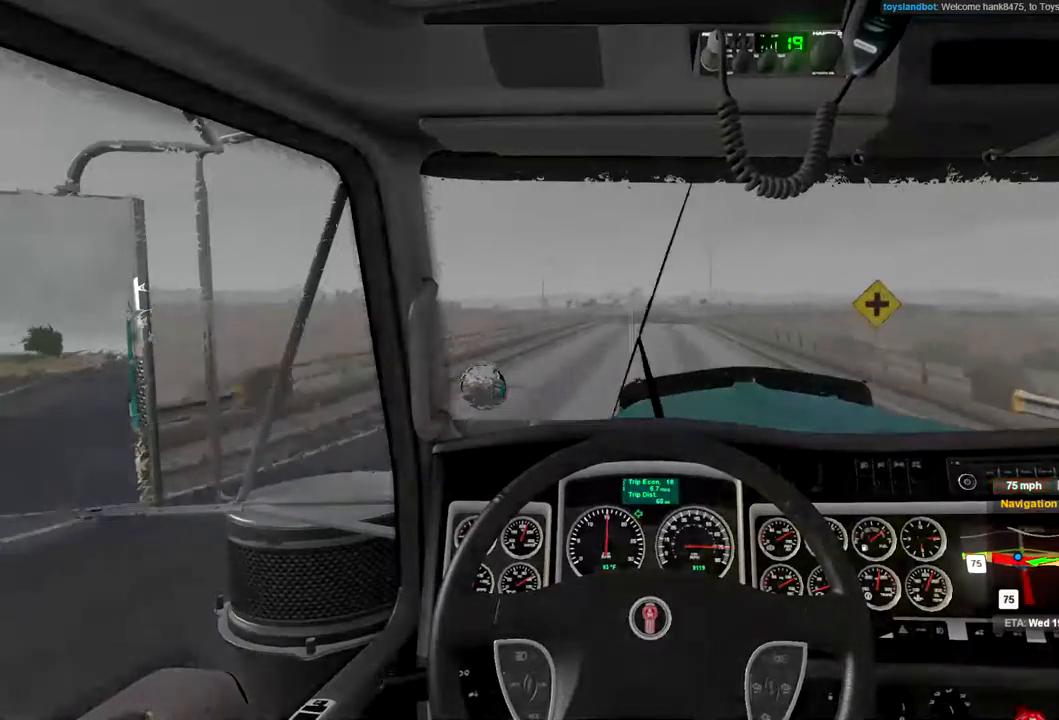
{"buttons": [], "left_stick": "center", "right_stick": "center", "events": [[333, "R2", "down"], [500, "R2", "up"]]}
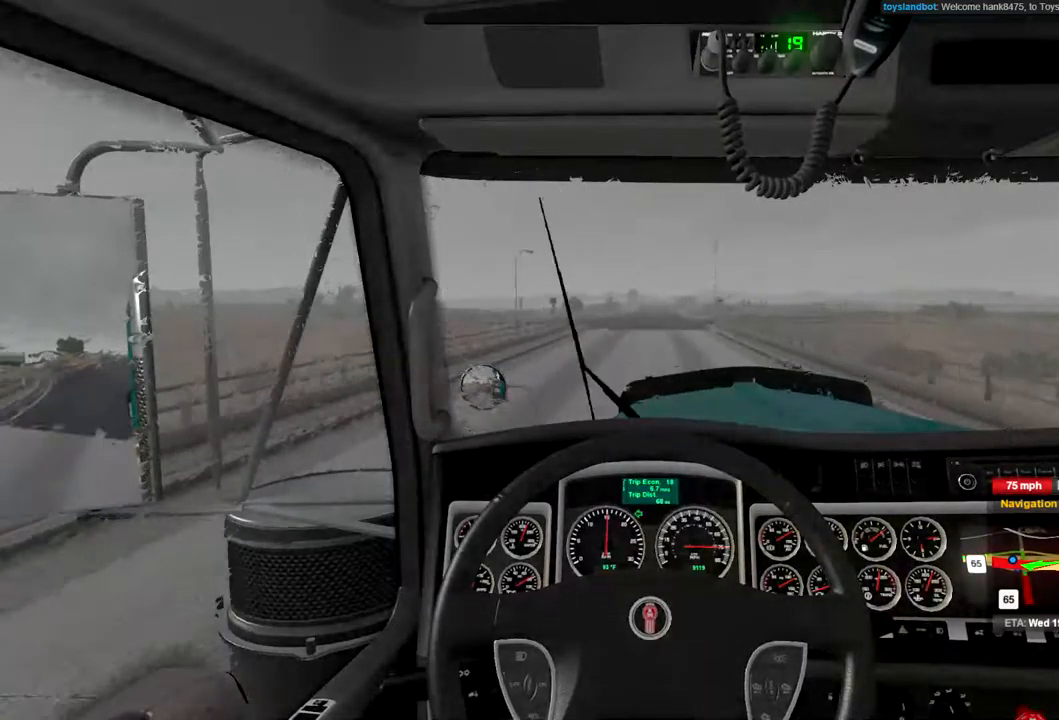
{"buttons": [], "left_stick": "center", "right_stick": "center", "events": []}
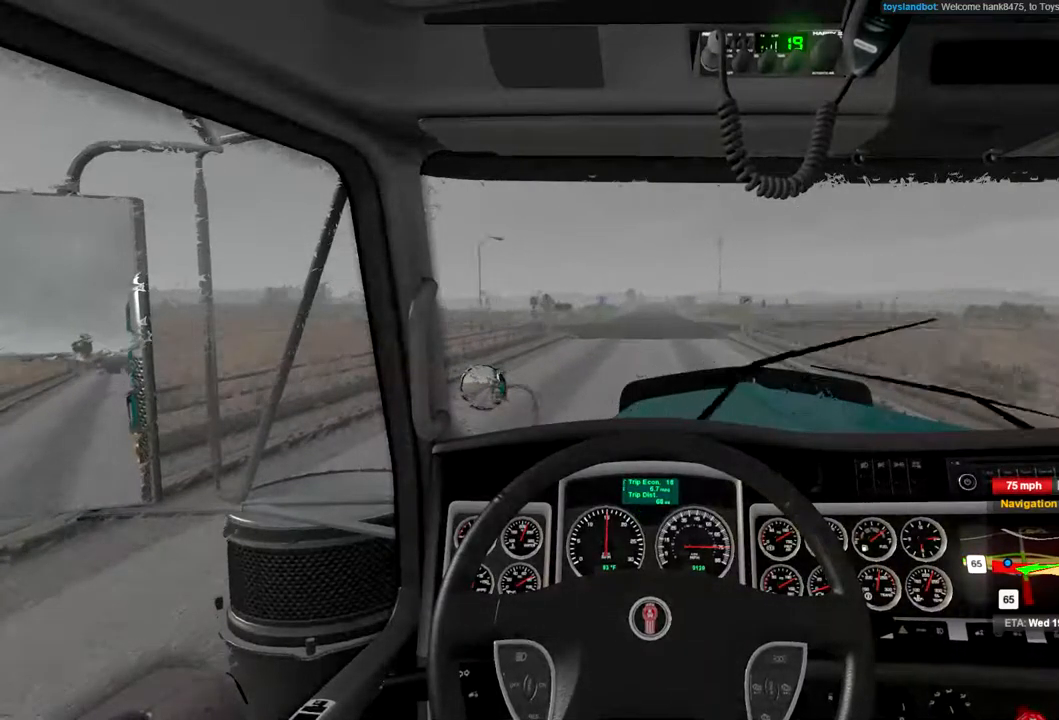
{"buttons": ["L2"], "left_stick": "center", "right_stick": "center", "events": [[133, "L2", "down"], [400, "L2", "up"], [467, "L2", "down"]]}
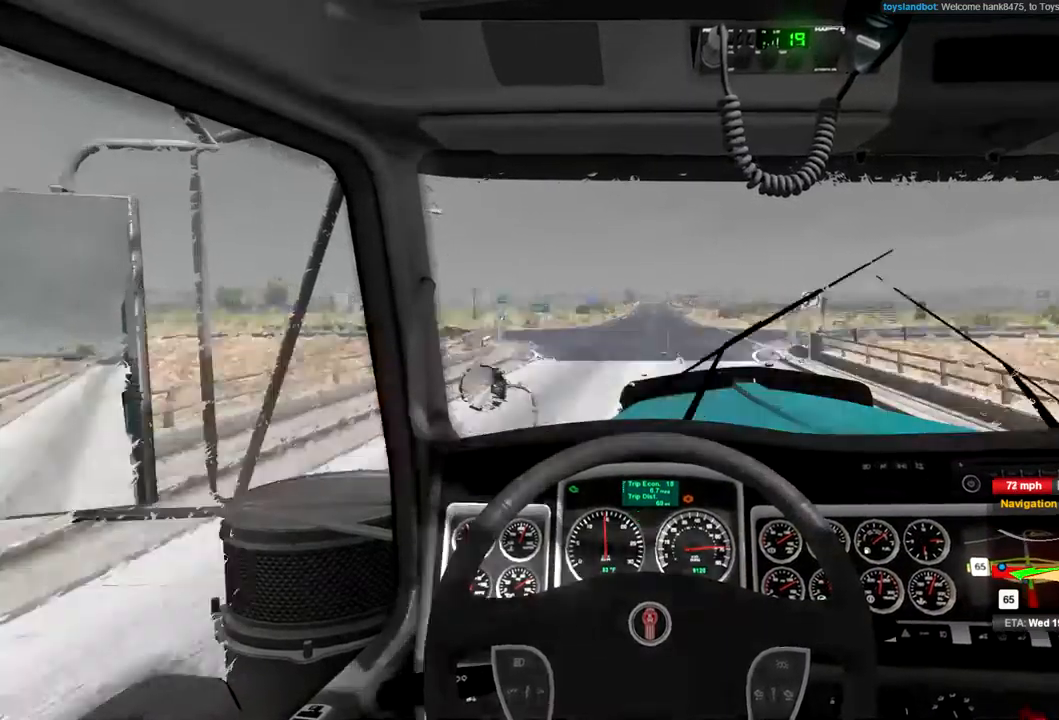
{"buttons": [], "left_stick": "center", "right_stick": "center", "events": [[467, "L2", "up"]]}
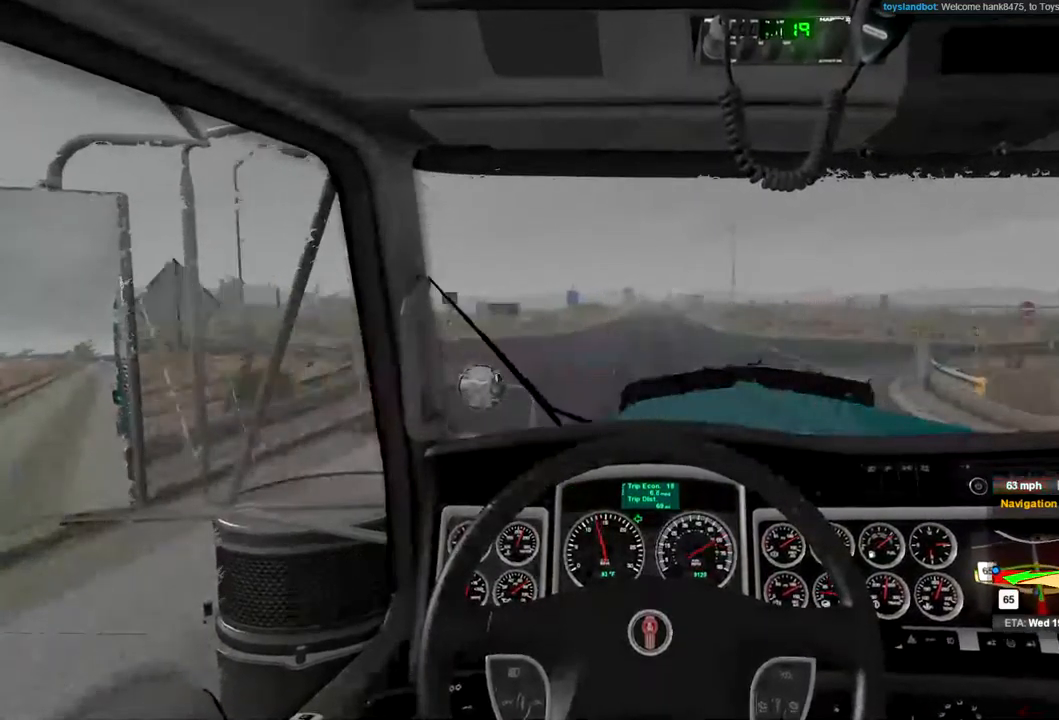
{"buttons": [], "left_stick": "left", "right_stick": "center", "events": [[200, "left_stick", "left"]]}
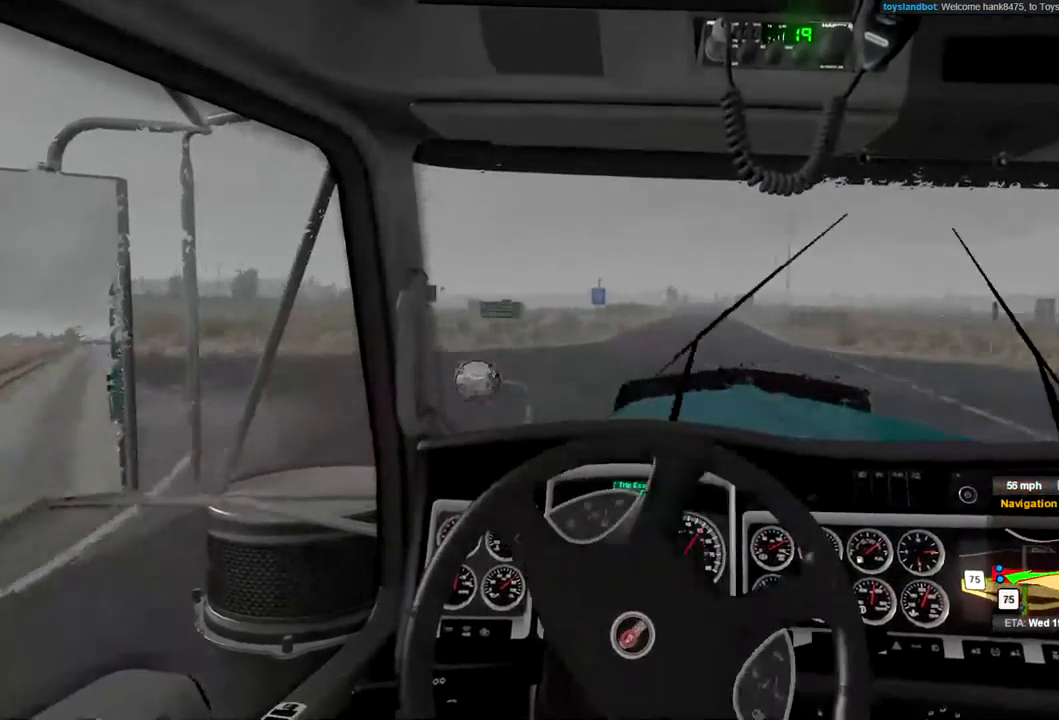
{"buttons": [], "left_stick": "left", "right_stick": "center", "events": []}
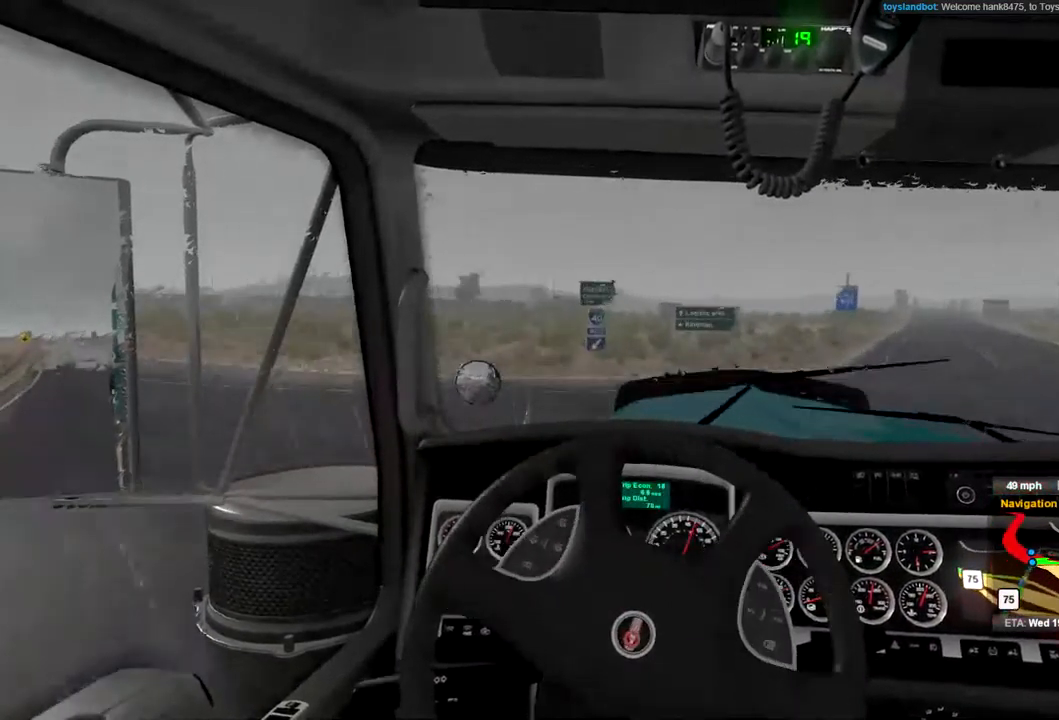
{"buttons": [], "left_stick": "left", "right_stick": "center", "events": []}
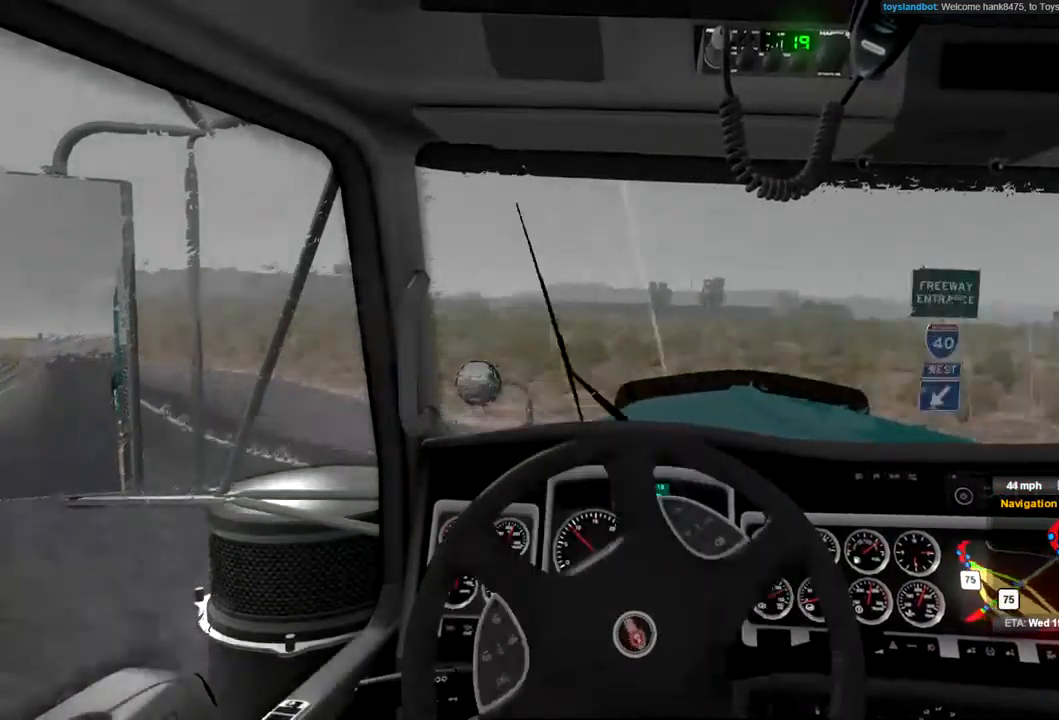
{"buttons": [], "left_stick": "left", "right_stick": "center", "events": []}
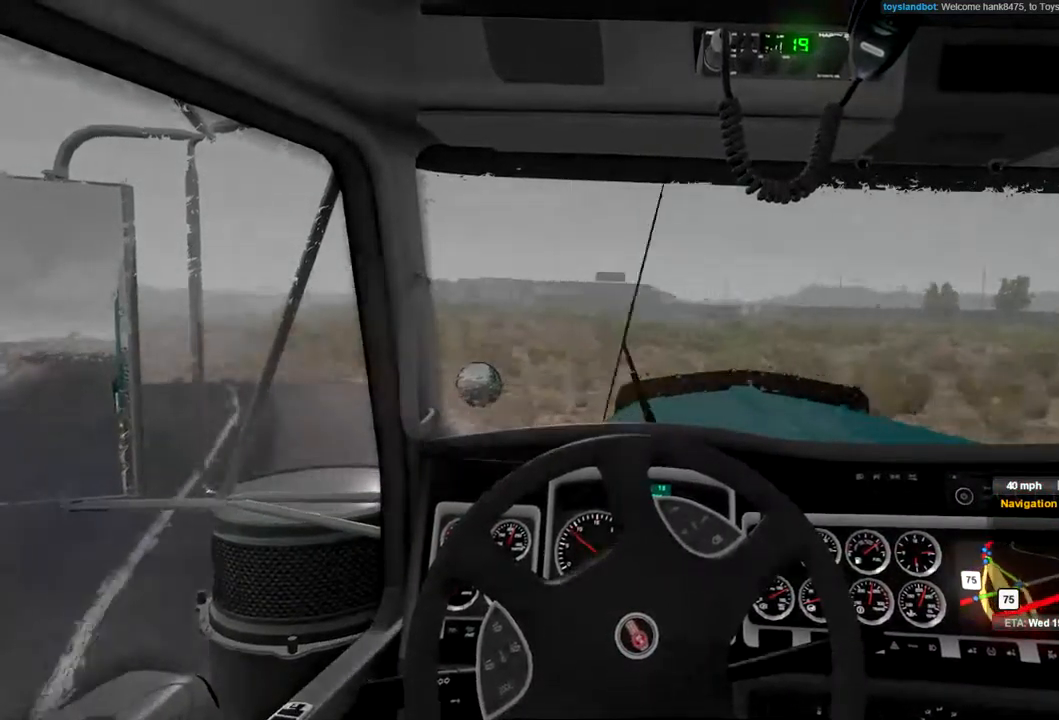
{"buttons": [], "left_stick": "left", "right_stick": "center", "events": []}
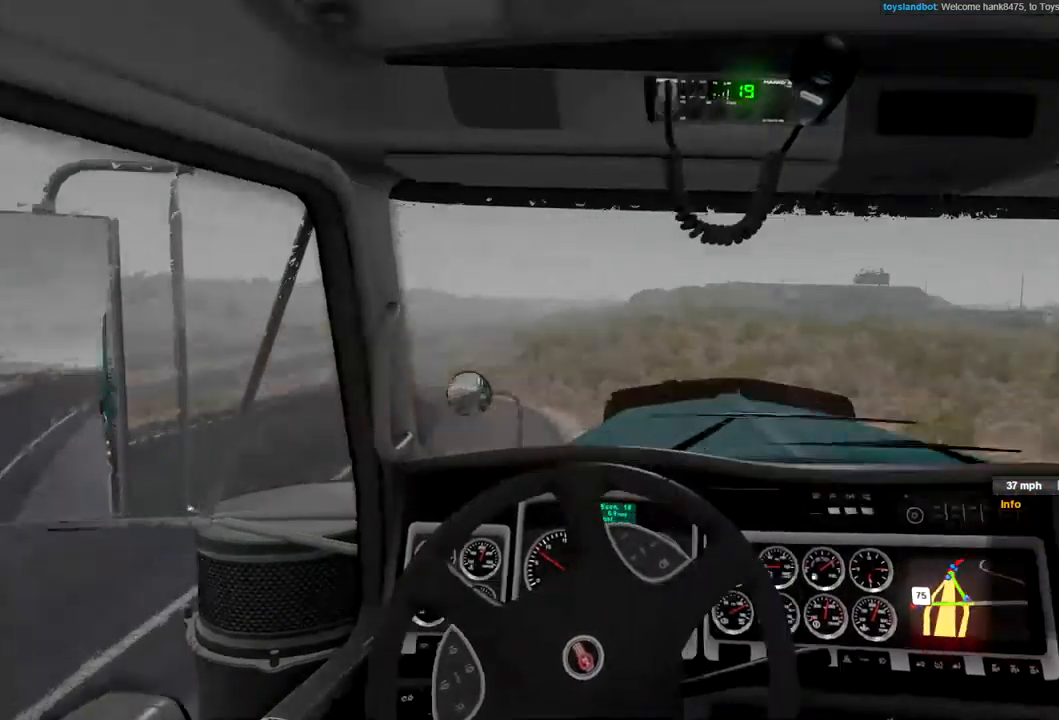
{"buttons": [], "left_stick": "left", "right_stick": "center", "events": []}
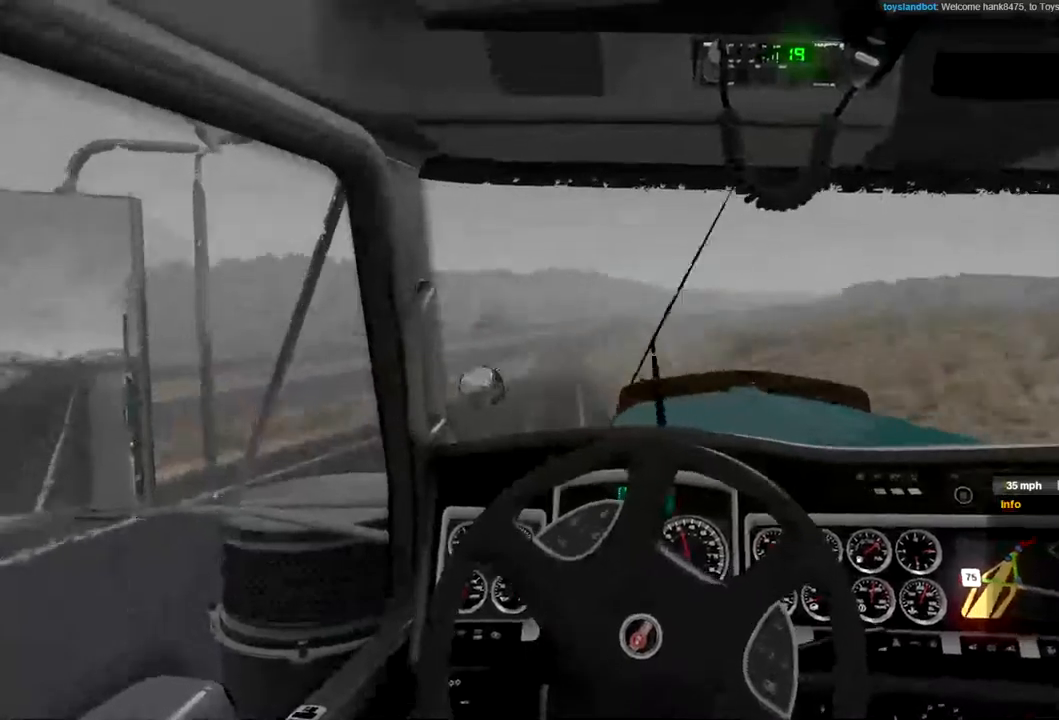
{"buttons": [], "left_stick": "right", "right_stick": "center", "events": [[167, "left_stick", "center"], [500, "left_stick", "right"]]}
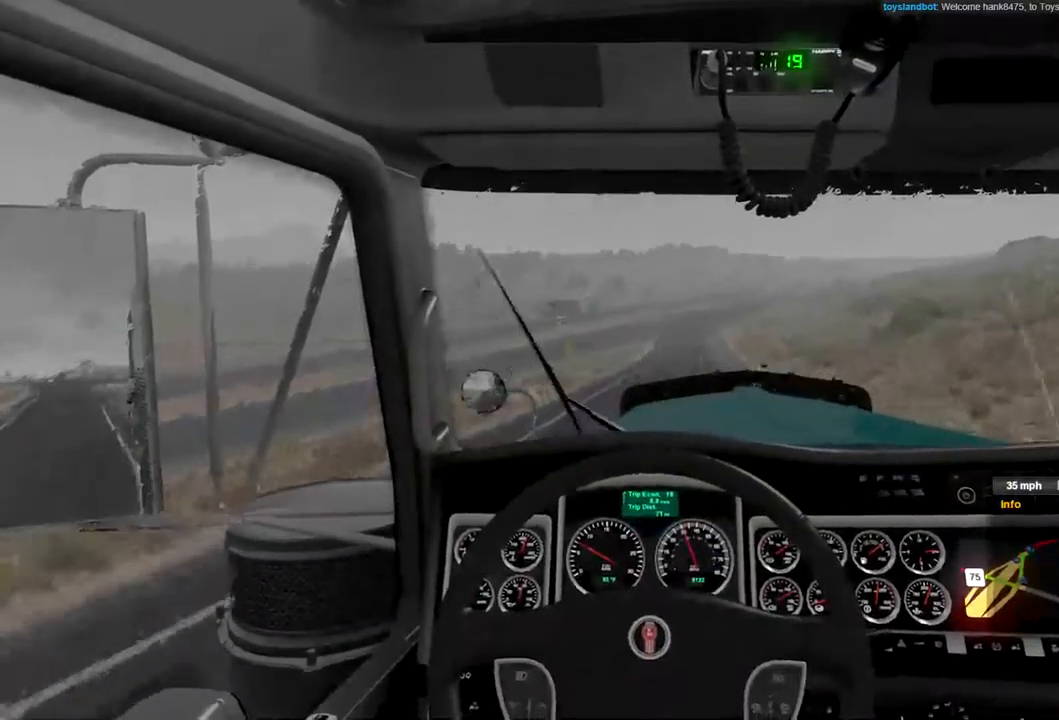
{"buttons": [], "left_stick": "center", "right_stick": "center", "events": [[167, "left_stick", "center"]]}
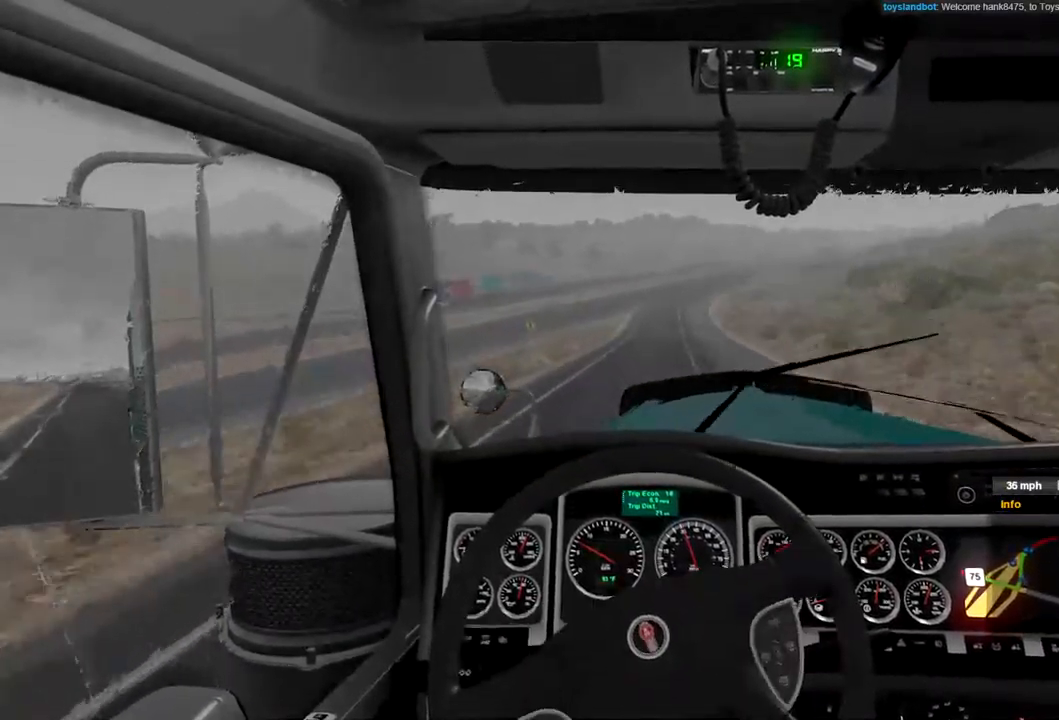
{"buttons": [], "left_stick": "center", "right_stick": "center", "events": []}
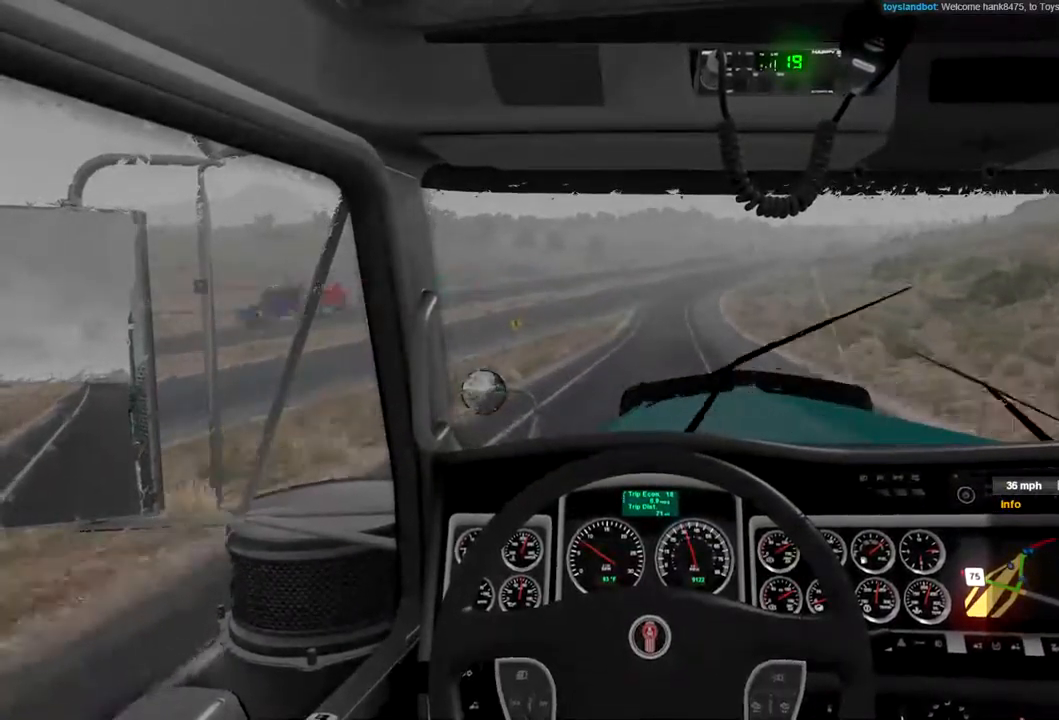
{"buttons": [], "left_stick": "center", "right_stick": "center", "events": []}
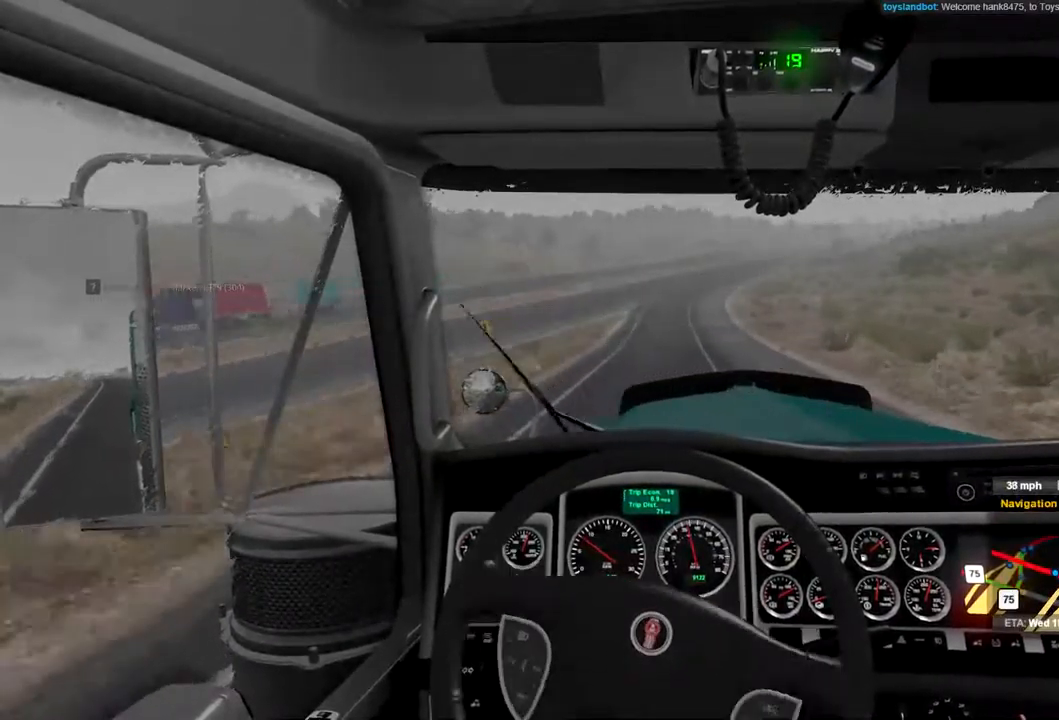
{"buttons": [], "left_stick": "center", "right_stick": "center", "events": []}
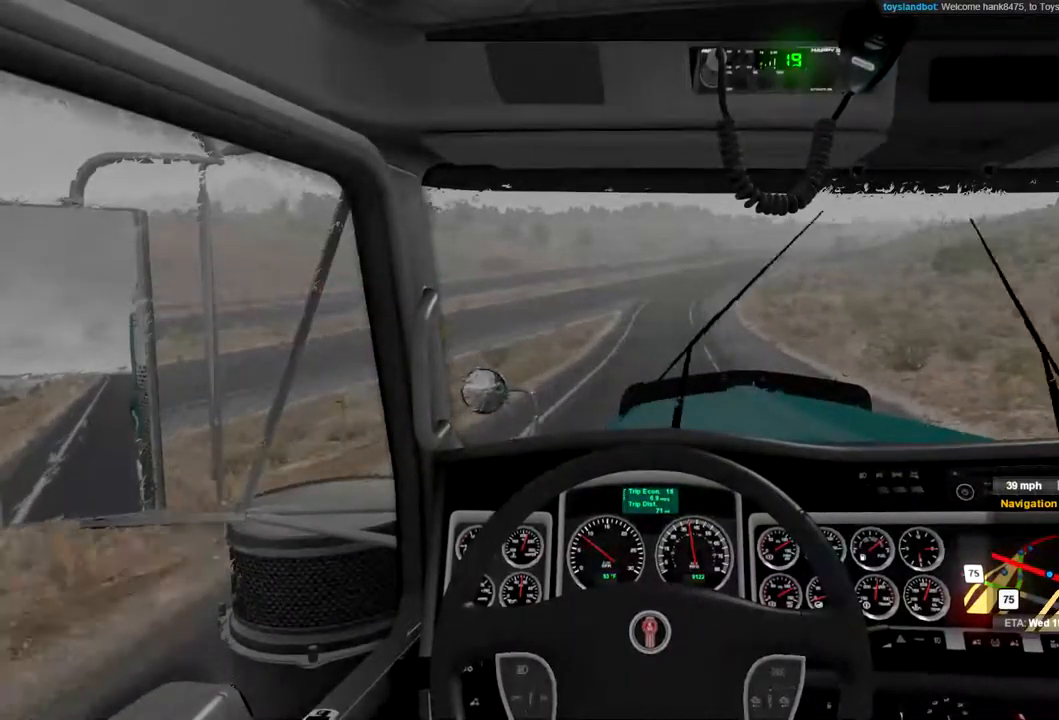
{"buttons": [], "left_stick": "center", "right_stick": "center", "events": []}
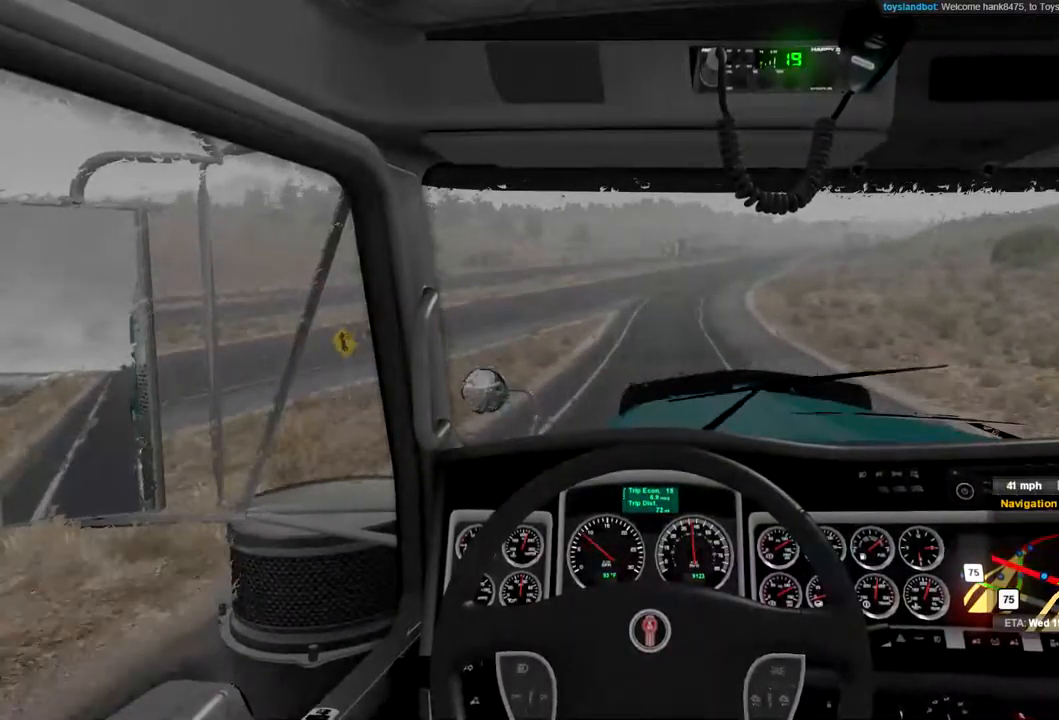
{"buttons": [], "left_stick": "center", "right_stick": "center", "events": [[200, "left_stick", "right"], [267, "left_stick", "center"]]}
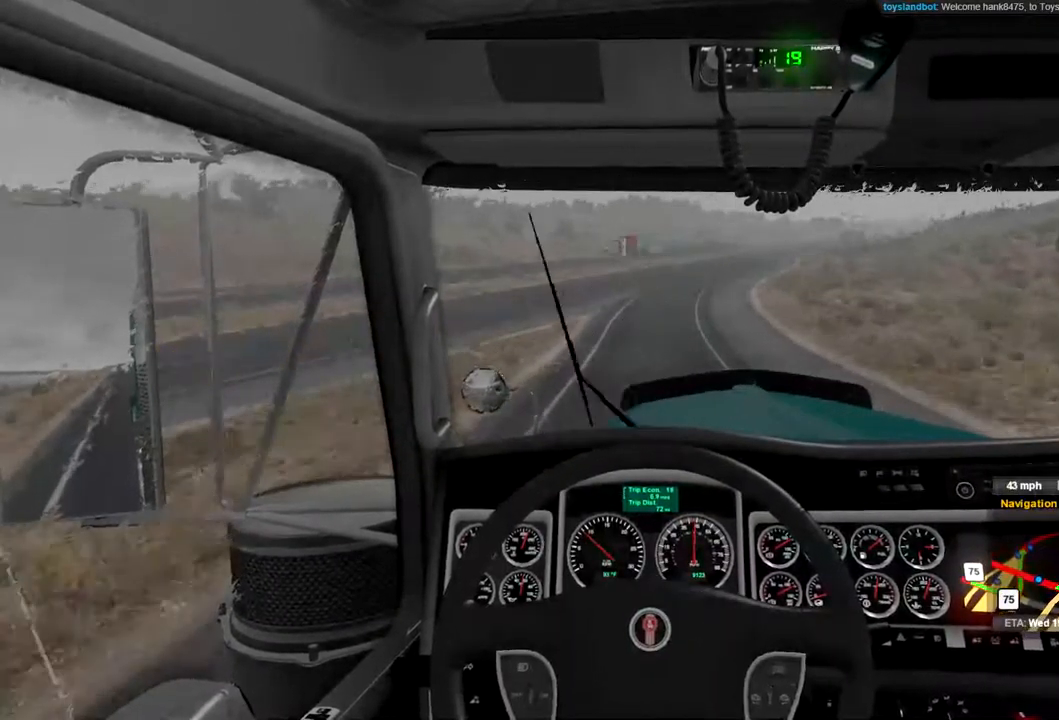
{"buttons": [], "left_stick": "center", "right_stick": "center", "events": []}
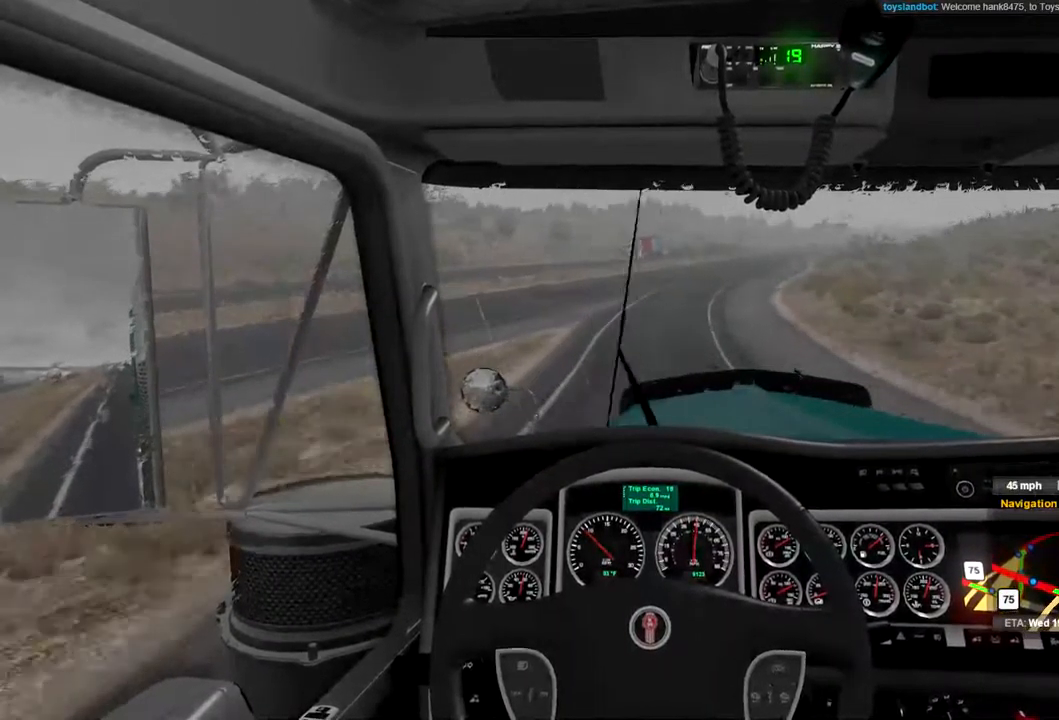
{"buttons": [], "left_stick": "center", "right_stick": "center", "events": []}
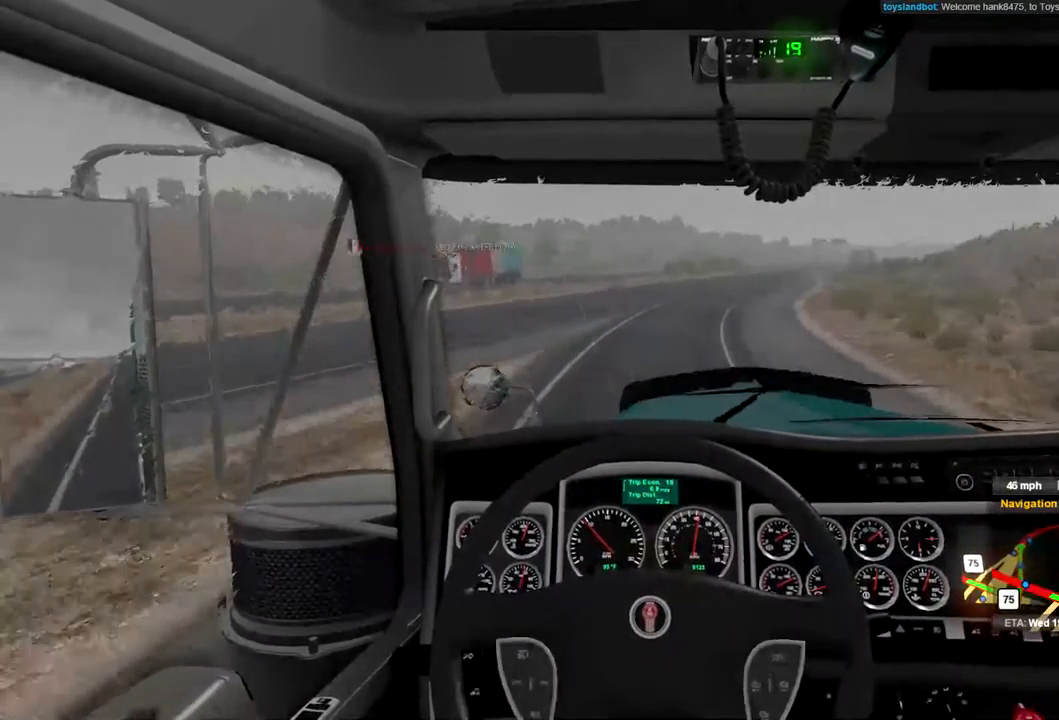
{"buttons": [], "left_stick": "center", "right_stick": "center", "events": []}
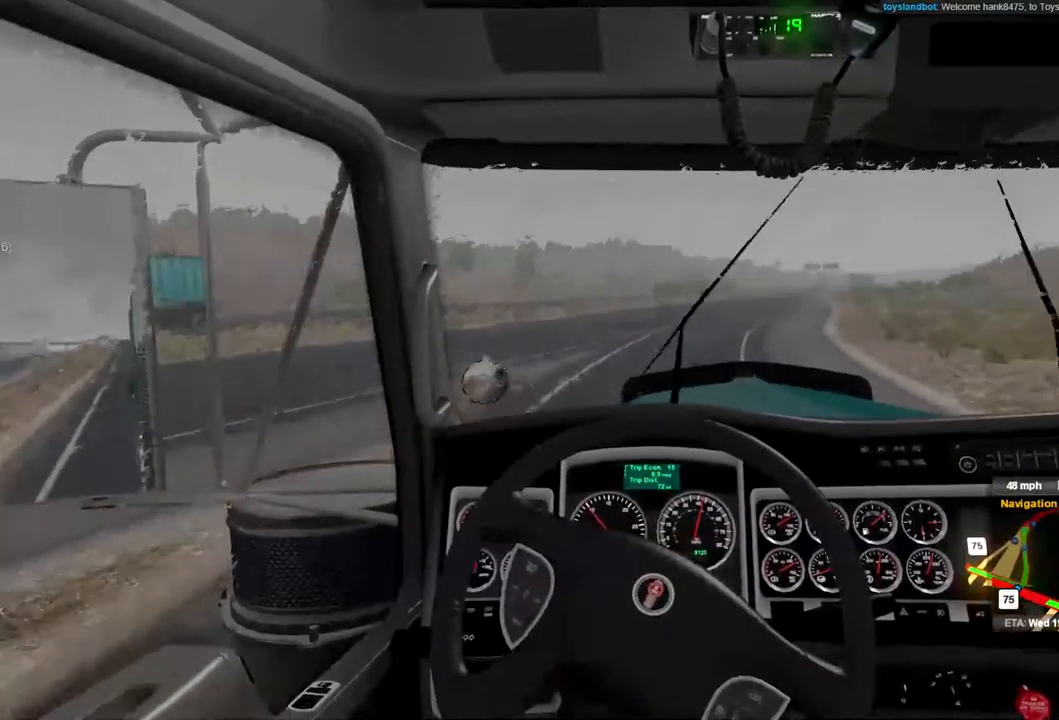
{"buttons": [], "left_stick": "center", "right_stick": "center", "events": []}